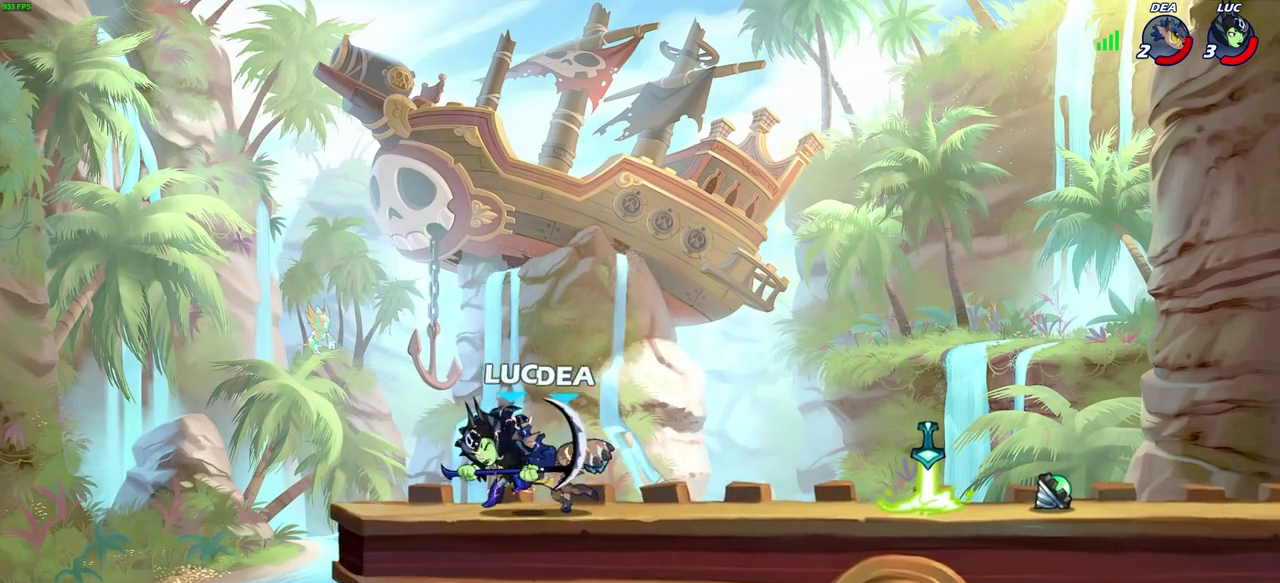
Gameplay with a controller (PlayStation layout); each line is a JSON object with the inputs held at the frame after it (dt_ms = milliseconds from this image to that frame). "events" lists button and stick changes between this image and that frame as [ms after this image, input, new state], when the widget could be followed in between. Not read: R1.
{"dt_ms": 500, "buttons": ["CIRCLE"], "left_stick": "right", "right_stick": "center", "events": [[300, "left_stick", "right"], [500, "CIRCLE", "down"]]}
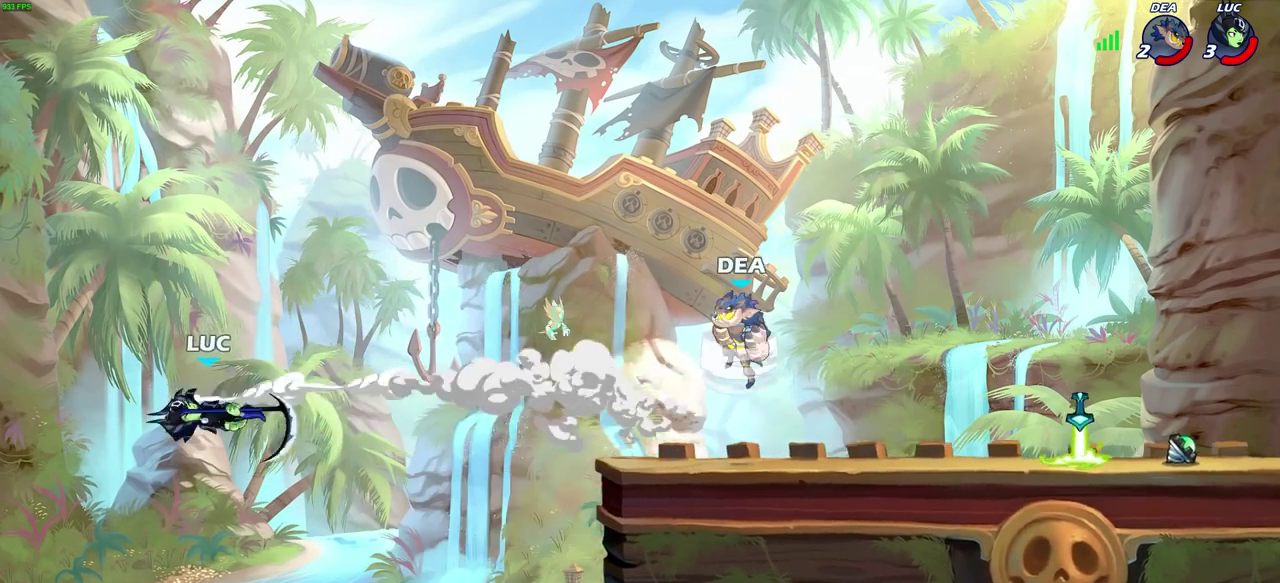
{"dt_ms": 500, "buttons": ["CROSS"], "left_stick": "right", "right_stick": "center", "events": [[100, "CIRCLE", "up"], [100, "left_stick", "center"], [433, "left_stick", "right"], [467, "CROSS", "down"]]}
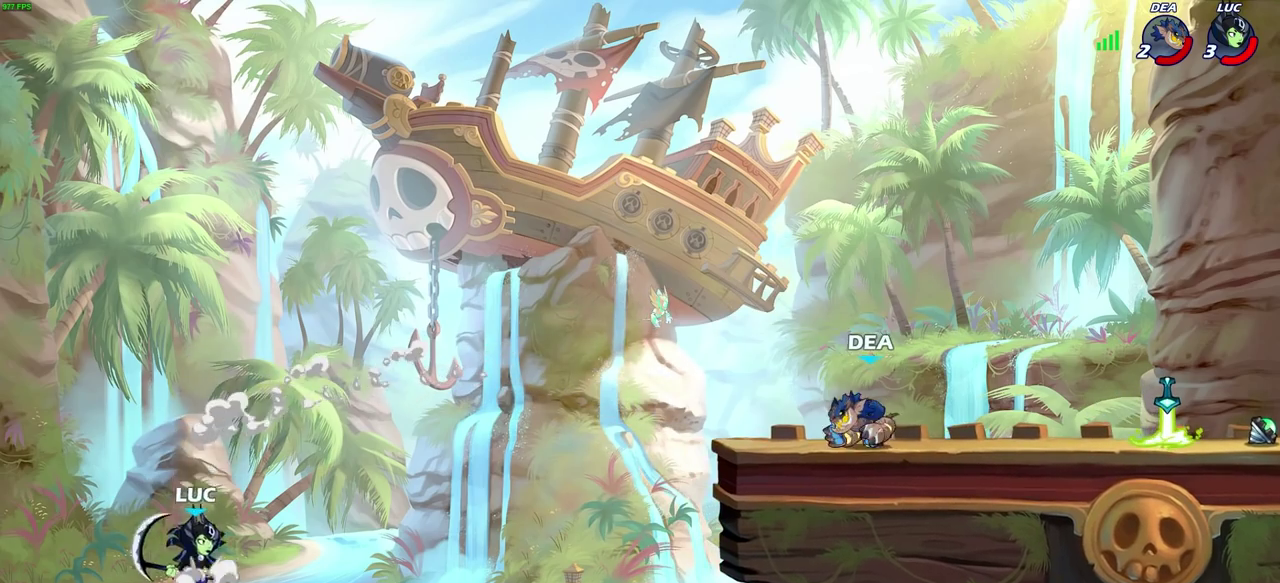
{"dt_ms": 400, "buttons": [], "left_stick": "right", "right_stick": "center", "events": [[83, "CROSS", "up"], [233, "CIRCLE", "down"], [350, "CIRCLE", "up"]]}
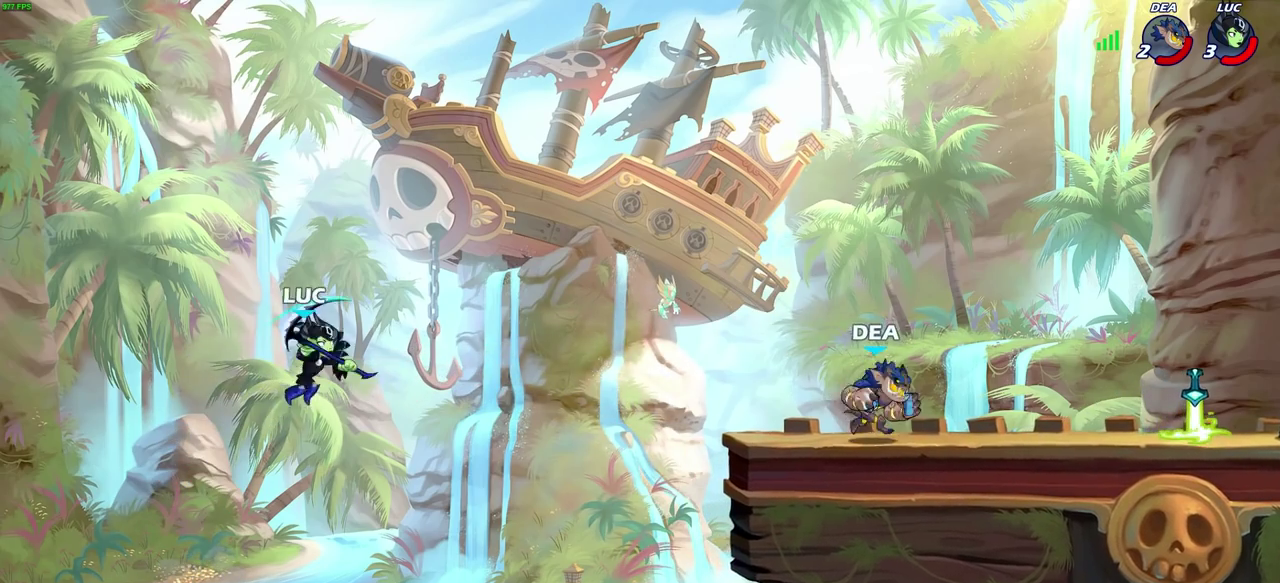
{"dt_ms": 600, "buttons": ["SQUARE"], "left_stick": "right", "right_stick": "center", "events": [[17, "left_stick", "center"], [367, "left_stick", "right"], [550, "SQUARE", "down"]]}
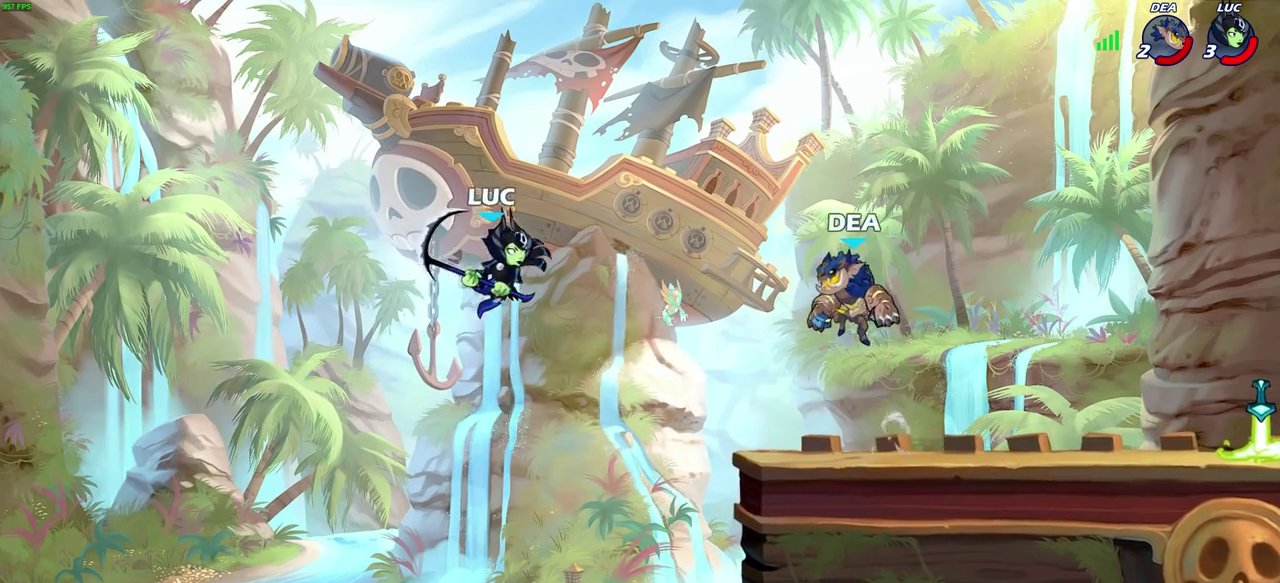
{"dt_ms": 700, "buttons": ["CROSS"], "left_stick": "up-left", "right_stick": "center", "events": [[50, "SQUARE", "up"], [583, "left_stick", "up-left"], [600, "CROSS", "down"]]}
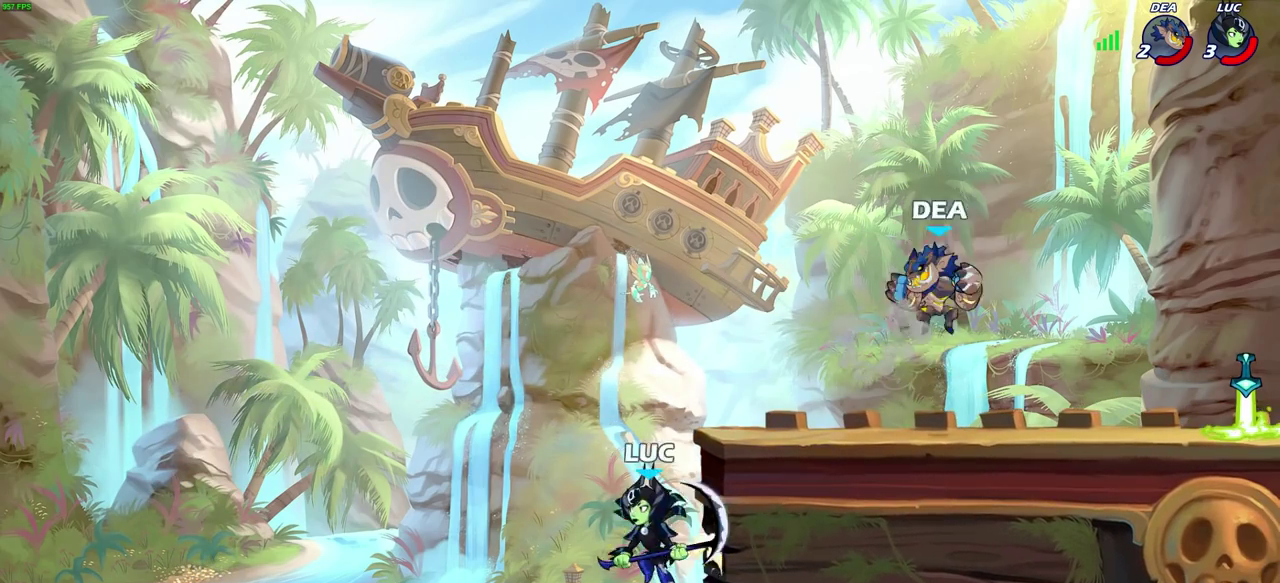
{"dt_ms": 300, "buttons": ["CROSS", "SQUARE"], "left_stick": "right", "right_stick": "center", "events": [[17, "CROSS", "up"], [67, "left_stick", "up-right"], [117, "left_stick", "right"], [133, "CROSS", "down"], [283, "SQUARE", "down"]]}
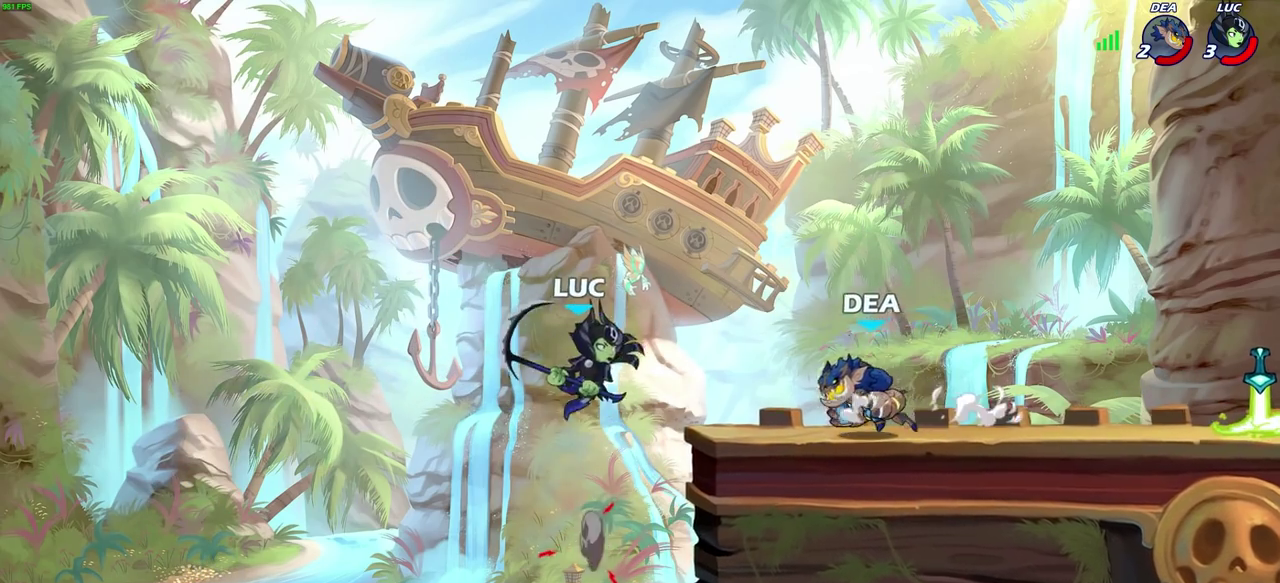
{"dt_ms": 500, "buttons": [], "left_stick": "up-right", "right_stick": "center"}
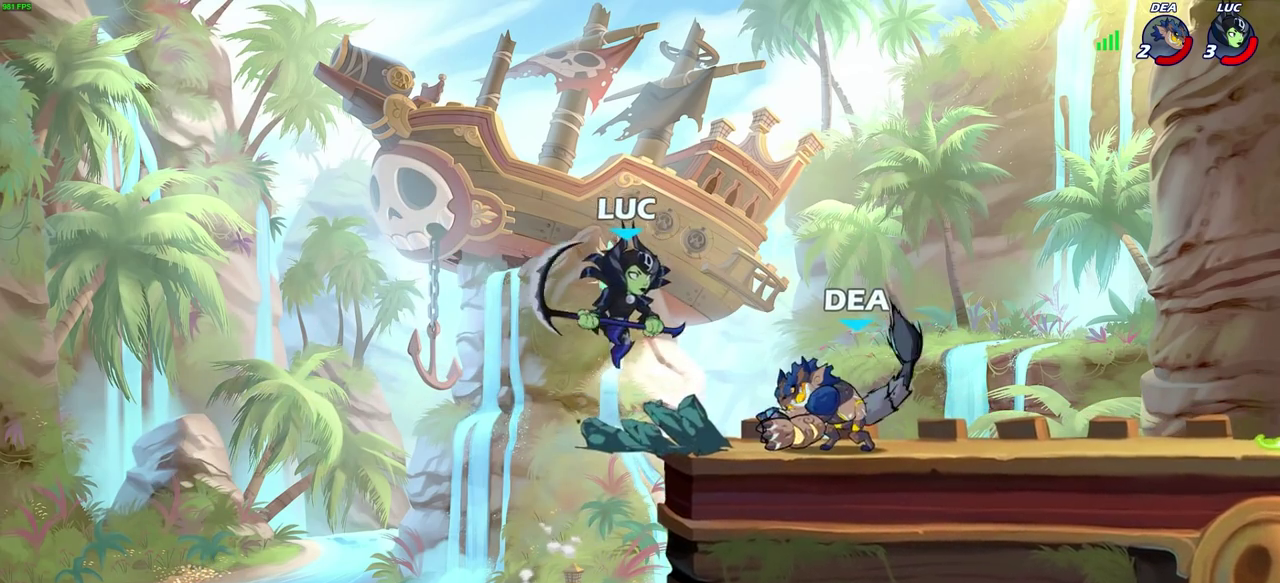
{"dt_ms": 700, "buttons": [], "left_stick": "right", "right_stick": "center", "events": [[250, "CROSS", "down"], [267, "left_stick", "up-left"], [400, "CROSS", "up"], [483, "left_stick", "up-right"], [550, "left_stick", "right"]]}
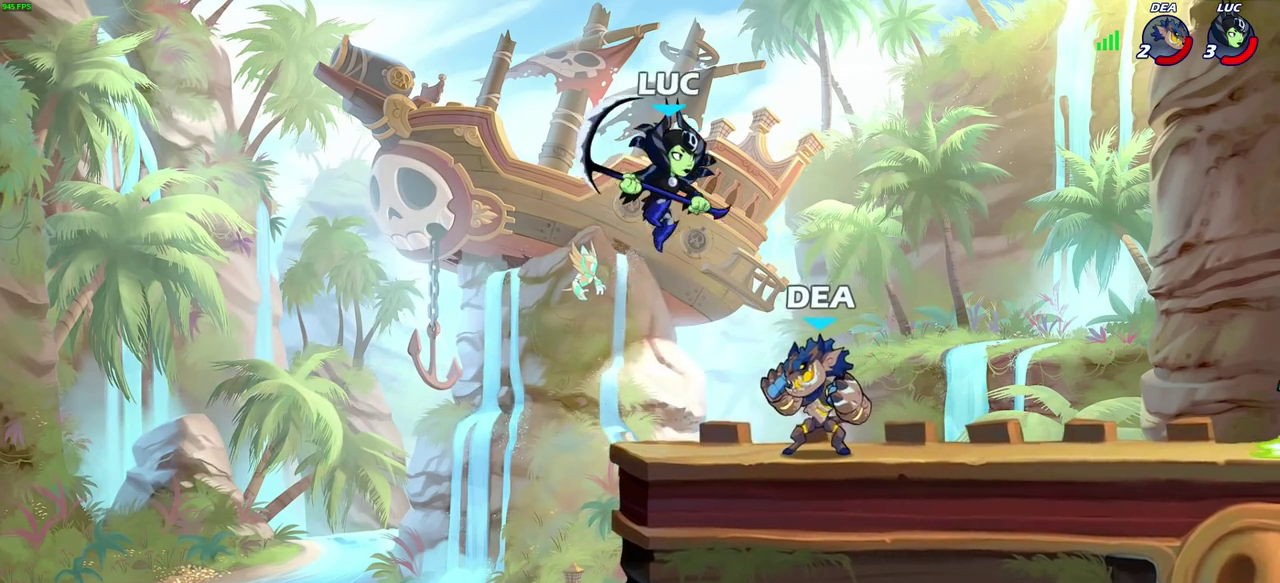
{"dt_ms": 300, "buttons": [], "left_stick": "down-left", "right_stick": "center", "events": [[167, "SQUARE", "down"], [167, "left_stick", "down-left"], [267, "SQUARE", "up"]]}
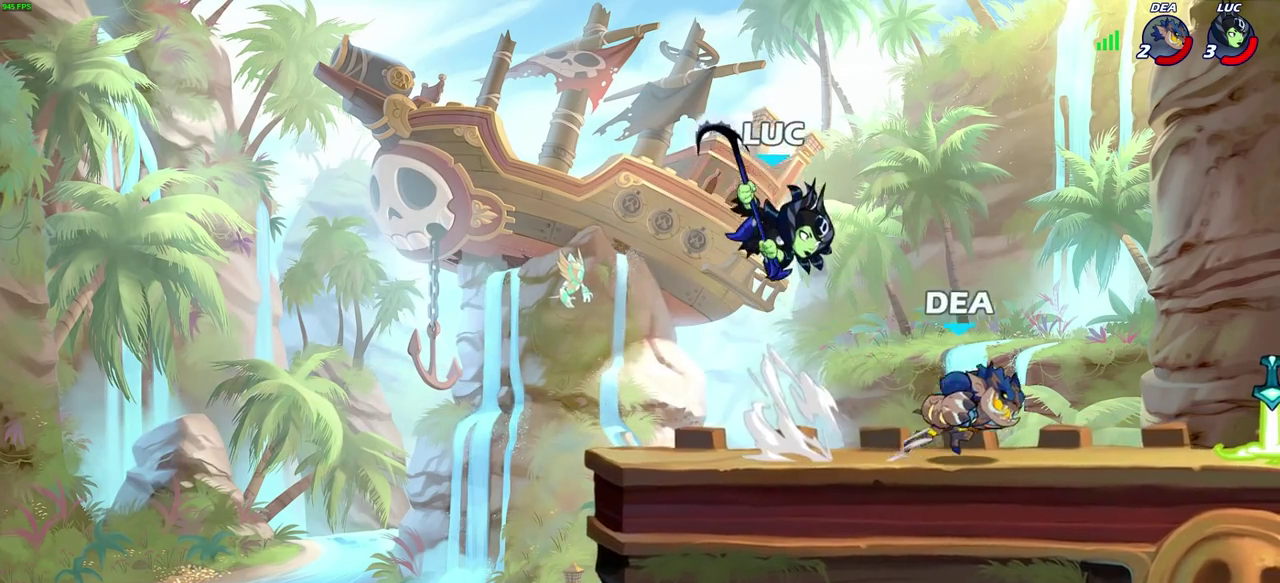
{"dt_ms": 500, "buttons": [], "left_stick": "center", "right_stick": "center", "events": [[67, "left_stick", "left"], [350, "left_stick", "up-right"], [417, "SQUARE", "down"], [433, "left_stick", "center"], [483, "SQUARE", "up"]]}
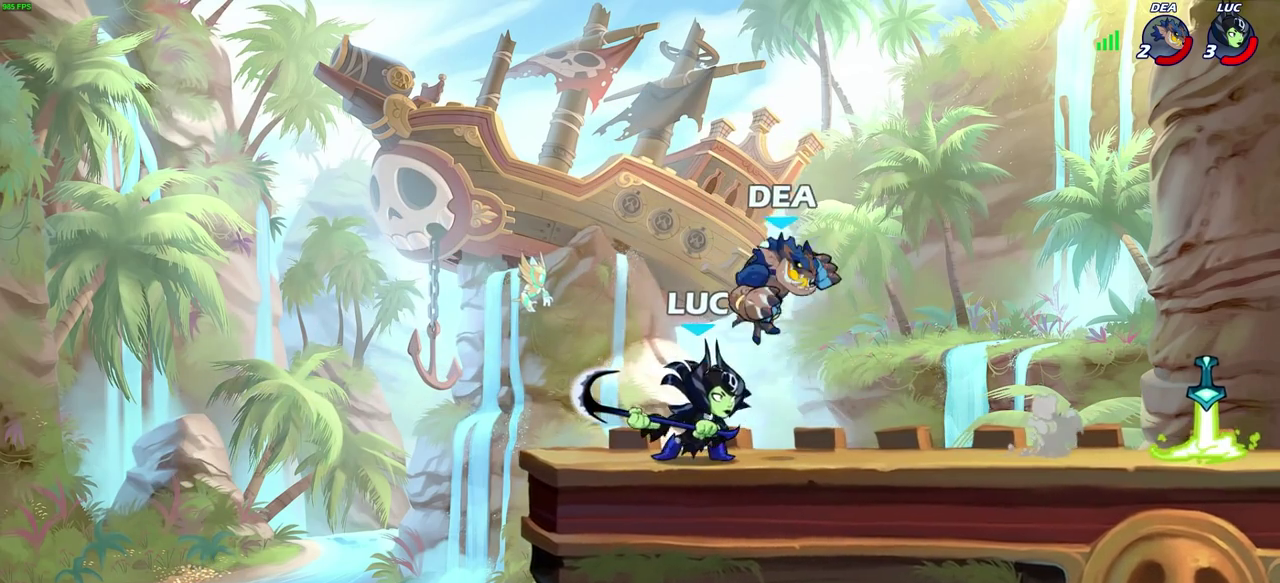
{"dt_ms": 500, "buttons": [], "left_stick": "left", "right_stick": "center", "events": [[450, "left_stick", "left"]]}
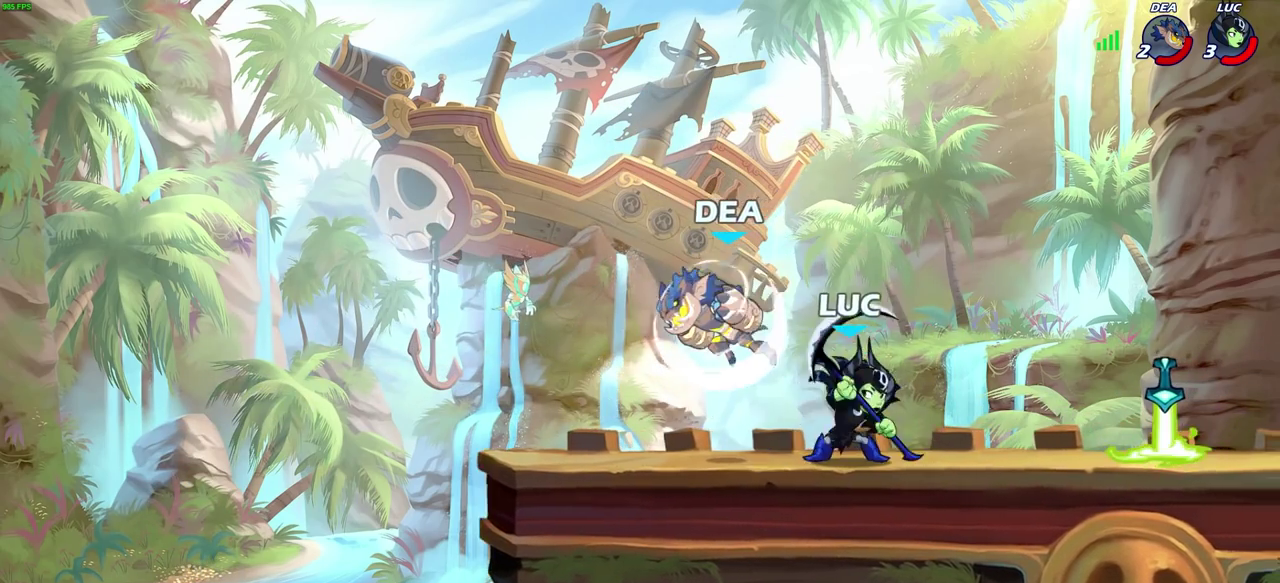
{"dt_ms": 300, "buttons": [], "left_stick": "right", "right_stick": "center", "events": [[300, "left_stick", "right"]]}
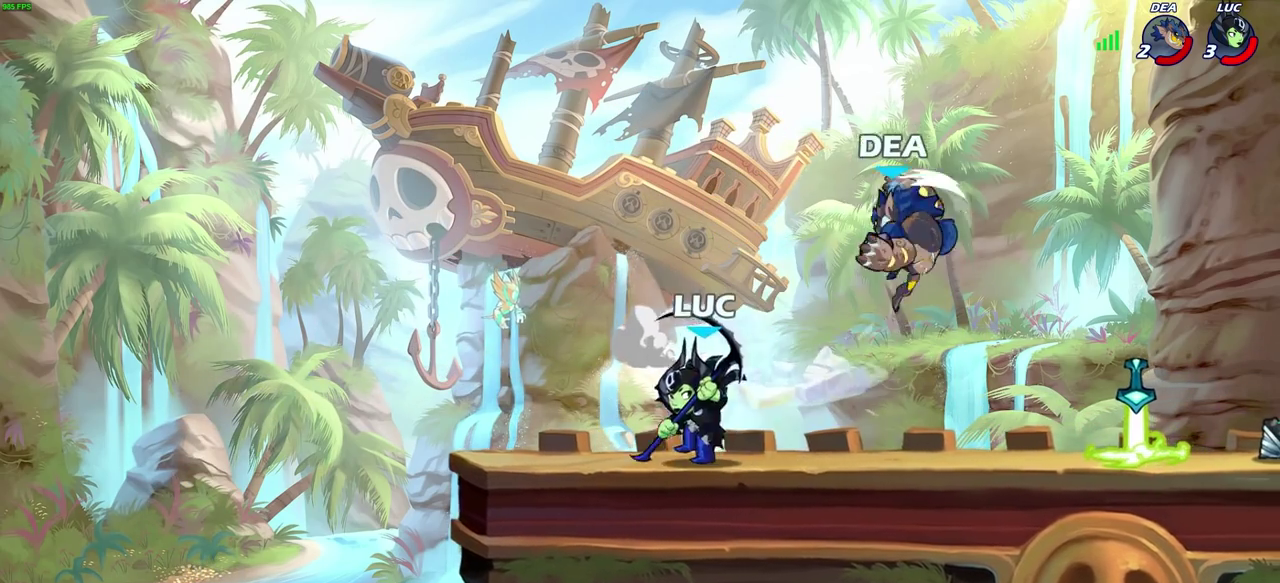
{"dt_ms": 700, "buttons": [], "left_stick": "center", "right_stick": "center", "events": [[133, "R2", "down"], [183, "left_stick", "center"], [250, "R2", "up"], [350, "R2", "down"], [350, "left_stick", "left"], [533, "R2", "up"], [550, "left_stick", "center"]]}
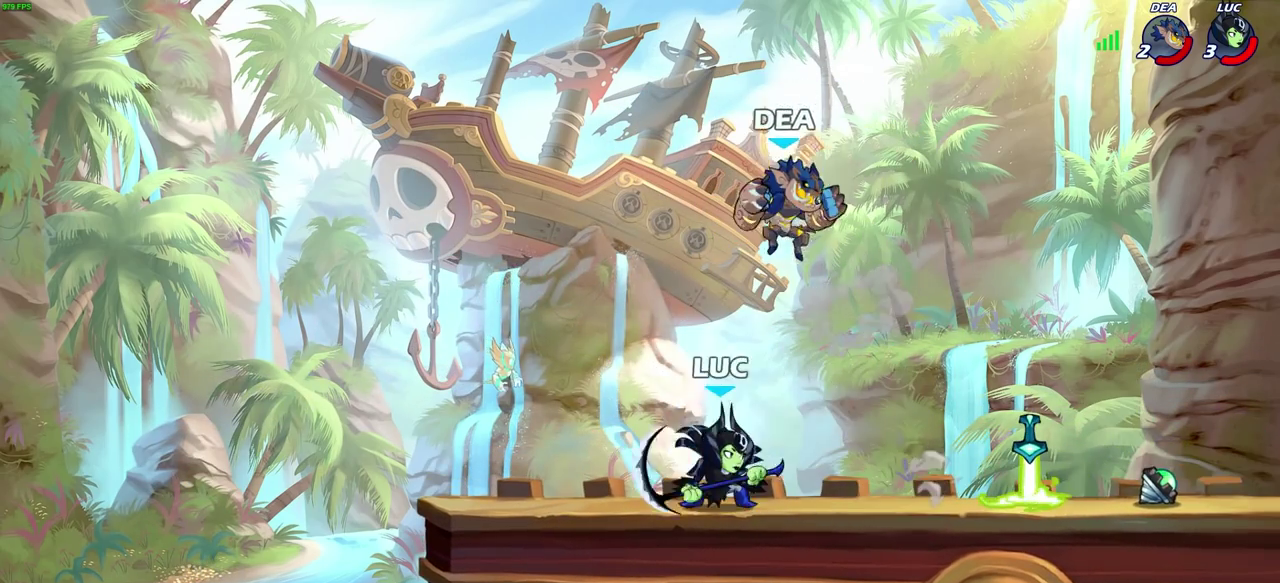
{"dt_ms": 300, "buttons": [], "left_stick": "center", "right_stick": "center", "events": [[67, "SQUARE", "down"], [133, "SQUARE", "up"]]}
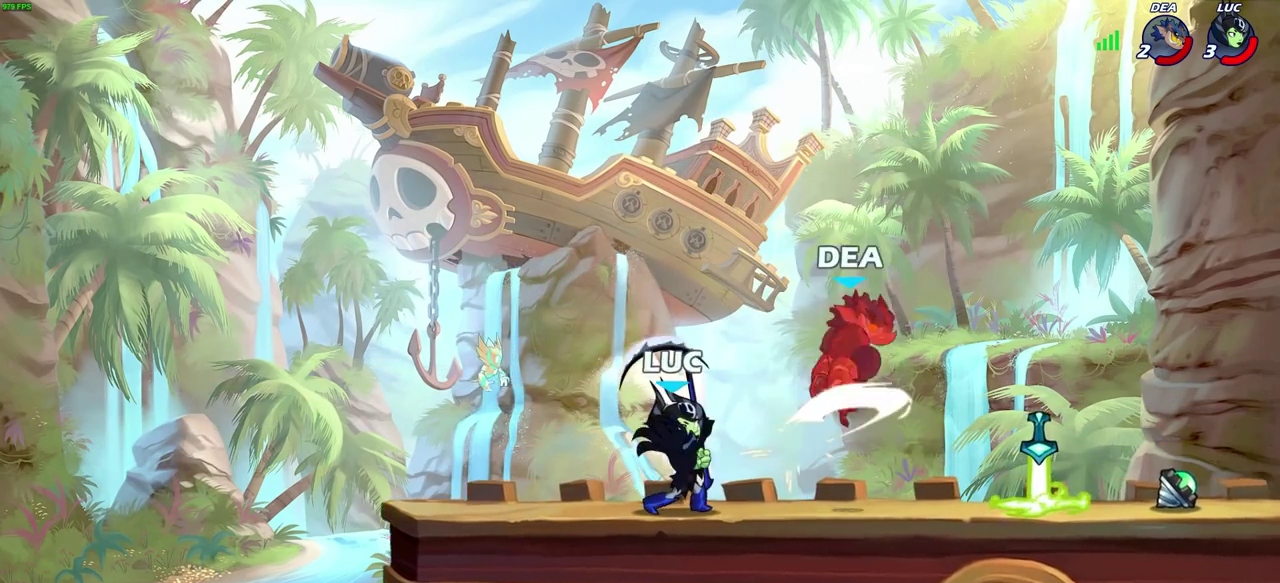
{"dt_ms": 800, "buttons": [], "left_stick": "up-right", "right_stick": "center", "events": [[83, "left_stick", "right"], [100, "CROSS", "down"], [133, "SQUARE", "down"], [183, "CROSS", "up"], [200, "SQUARE", "up"], [617, "R2", "down"], [717, "R2", "up"], [750, "left_stick", "up-right"]]}
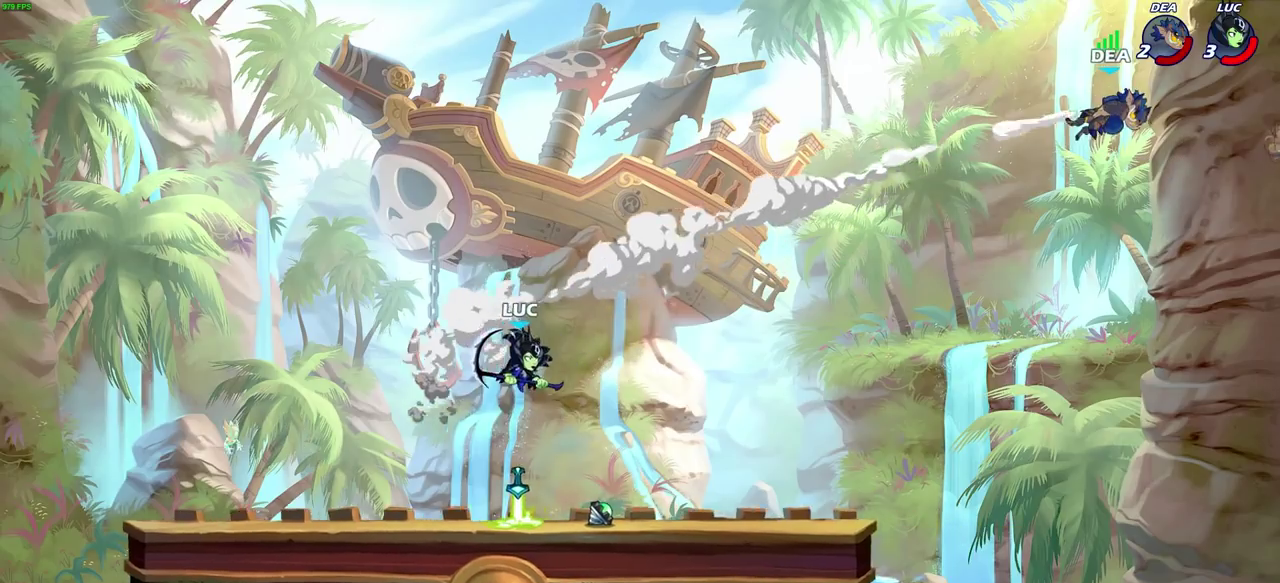
{"dt_ms": 400, "buttons": [], "left_stick": "up-left", "right_stick": "center", "events": [[83, "left_stick", "down-left"], [133, "left_stick", "center"], [383, "left_stick", "up-left"]]}
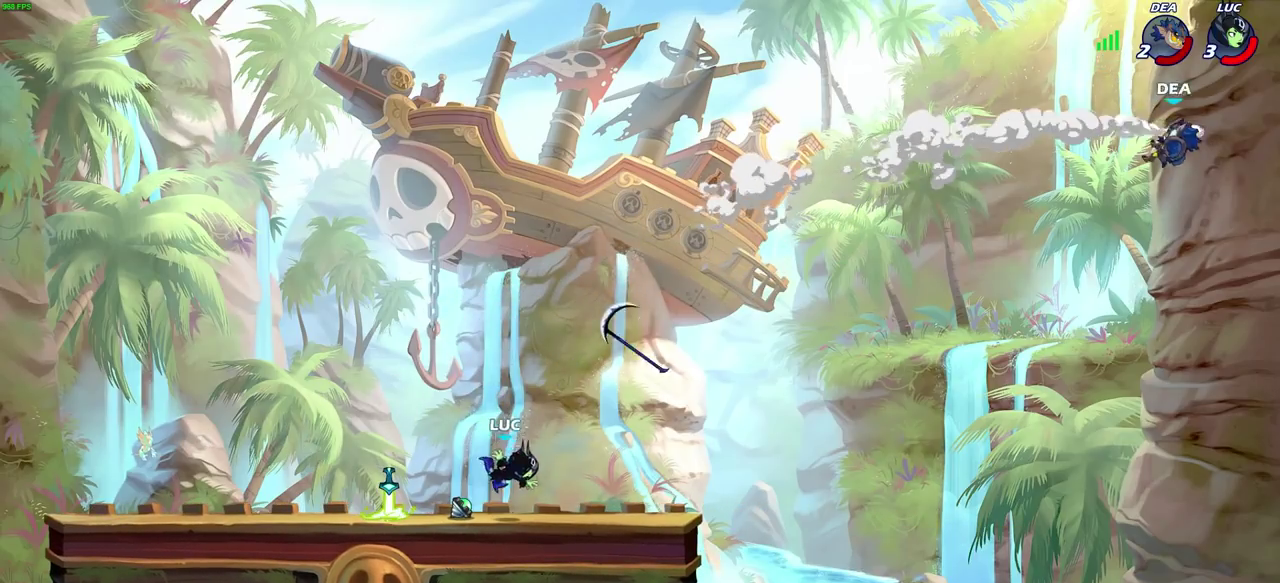
{"dt_ms": 400, "buttons": [], "left_stick": "center", "right_stick": "center", "events": [[367, "left_stick", "center"]]}
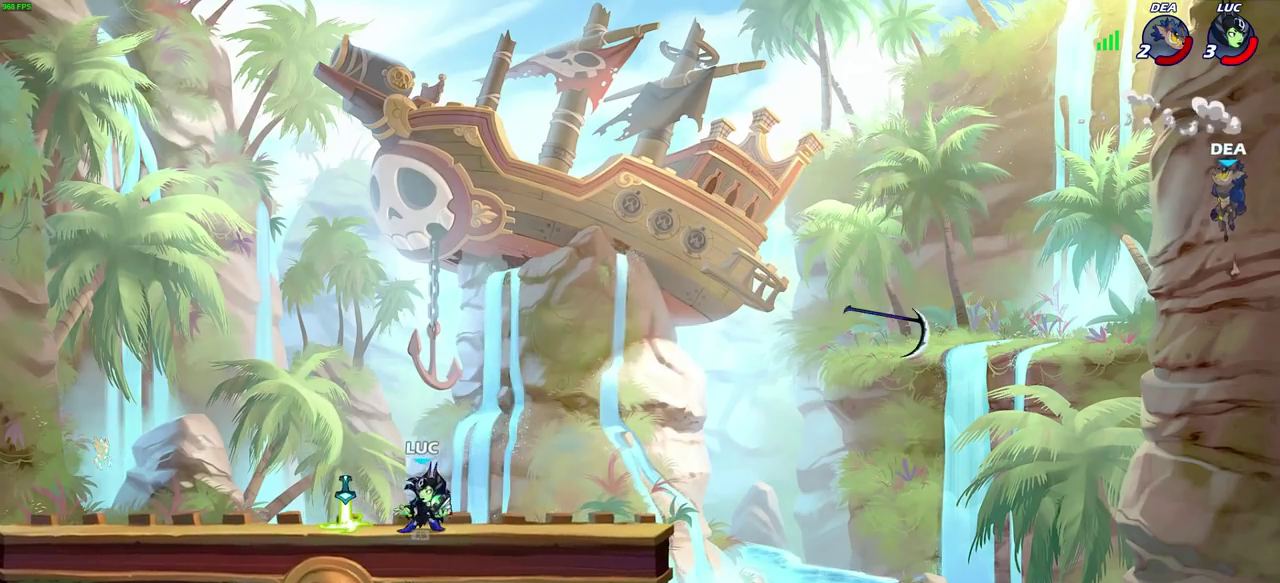
{"dt_ms": 700, "buttons": [], "left_stick": "center", "right_stick": "center", "events": [[33, "CROSS", "down"], [67, "left_stick", "right"], [150, "CROSS", "up"], [233, "CROSS", "down"], [333, "CROSS", "up"], [400, "left_stick", "center"]]}
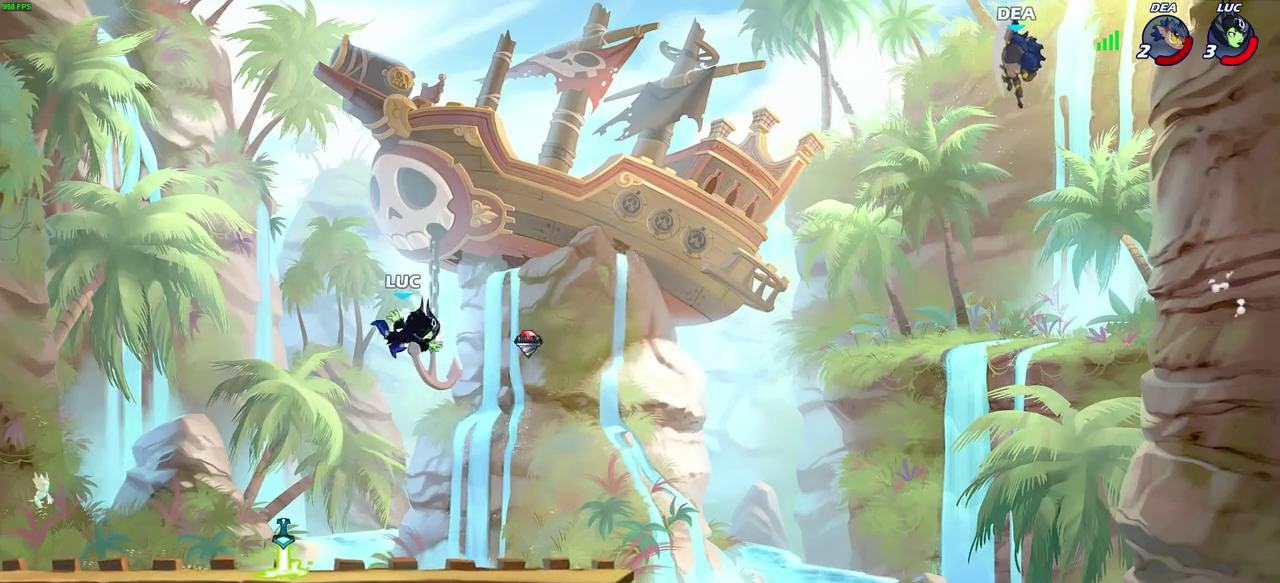
{"dt_ms": 400, "buttons": [], "left_stick": "down-left", "right_stick": "center", "events": [[50, "left_stick", "left"], [117, "left_stick", "down-left"], [233, "left_stick", "up-right"], [367, "left_stick", "down-left"]]}
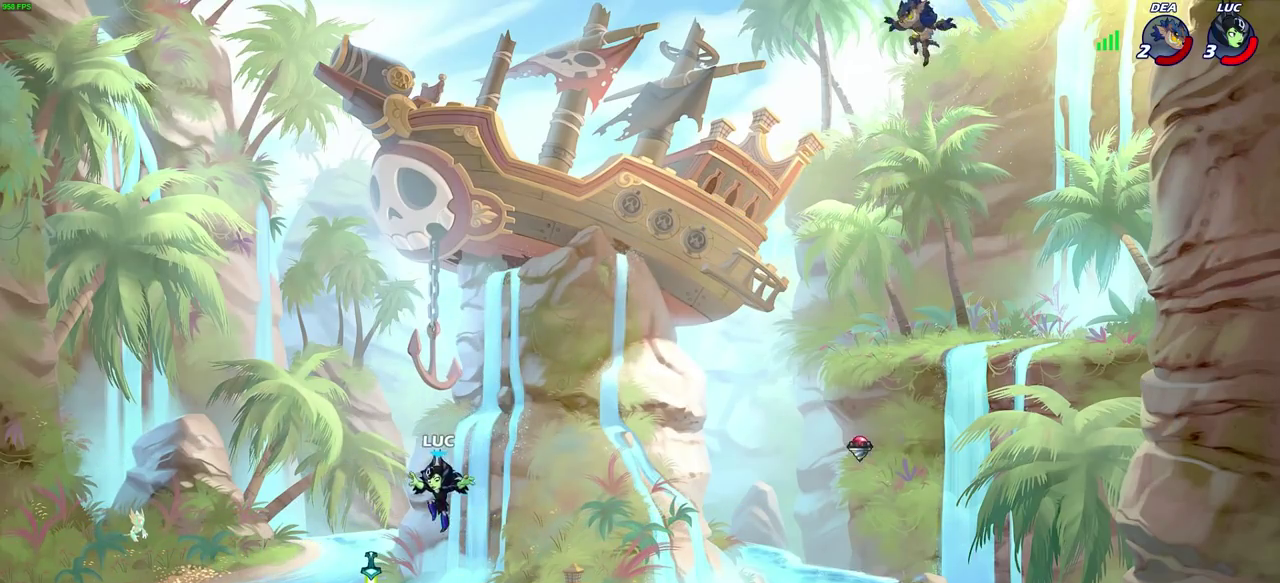
{"dt_ms": 500, "buttons": ["CIRCLE"], "left_stick": "center", "right_stick": "center", "events": [[17, "left_stick", "up-right"], [183, "left_stick", "right"], [350, "R2", "down"], [467, "left_stick", "center"], [500, "CIRCLE", "down"], [500, "R2", "up"]]}
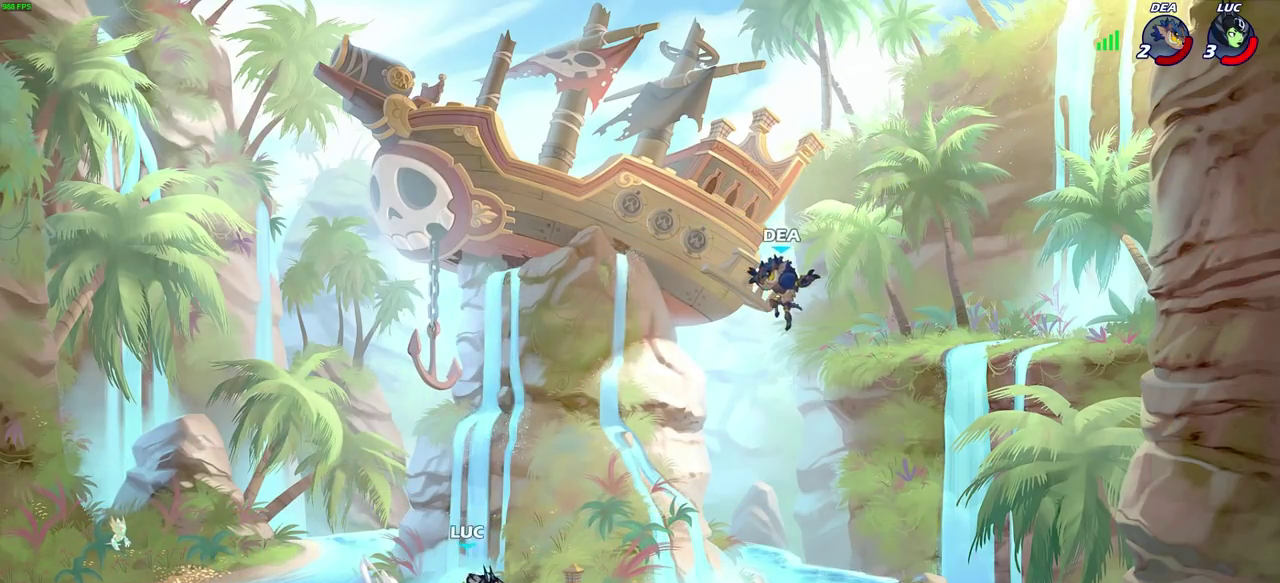
{"dt_ms": 700, "buttons": [], "left_stick": "center", "right_stick": "center", "events": [[117, "CIRCLE", "up"]]}
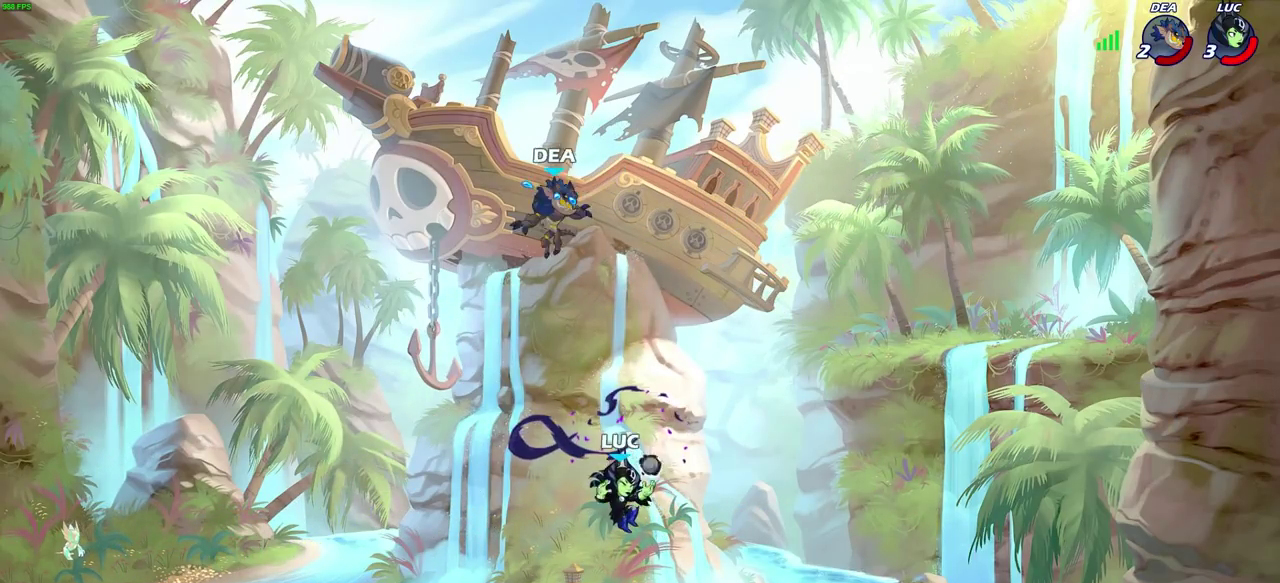
{"dt_ms": 300, "buttons": [], "left_stick": "down-left", "right_stick": "center", "events": [[117, "left_stick", "right"], [250, "left_stick", "down-left"]]}